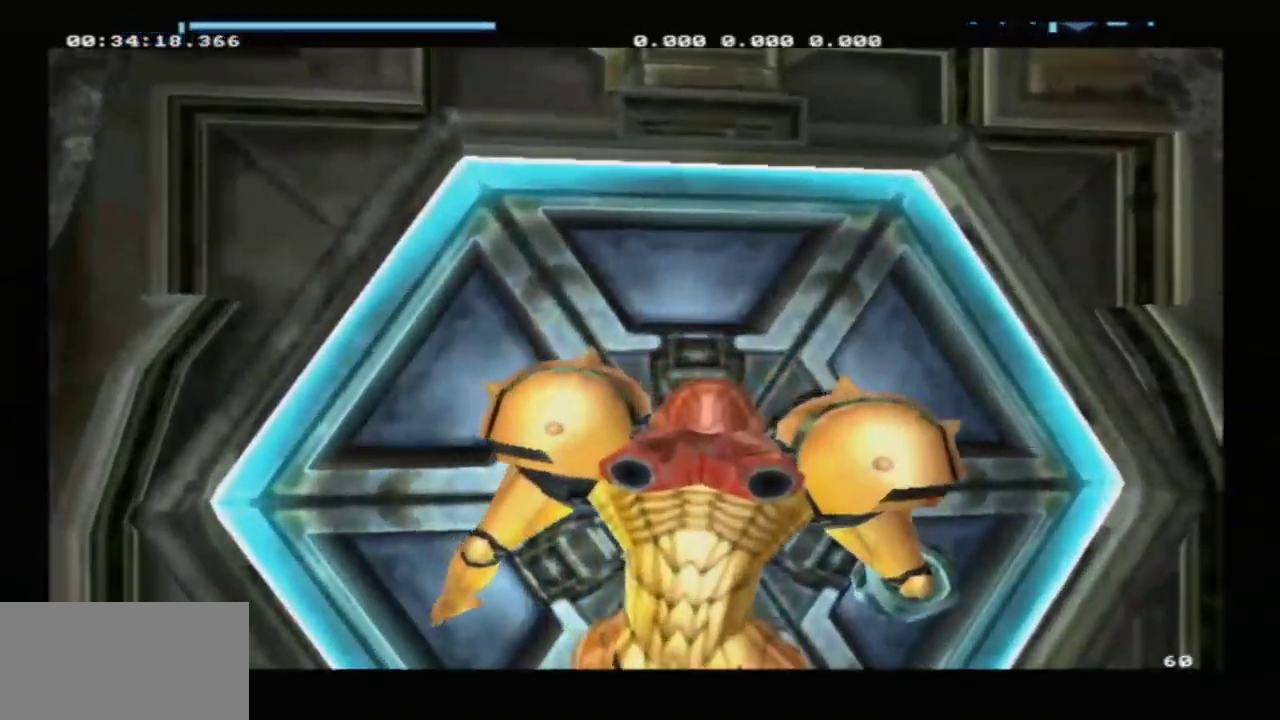
Gameplay with a controller; each line is a JSON object with the inputs held at the frame after it (dt_ms = milliseconds from this image to that frame). "events" lists button and stick changes between this image and that frame as [ms after this image, input, new state], when the widget could be followed in between. Not read: L3 R3 right_stick.
{"dt_ms": 100, "buttons": [], "left_stick": "center", "events": []}
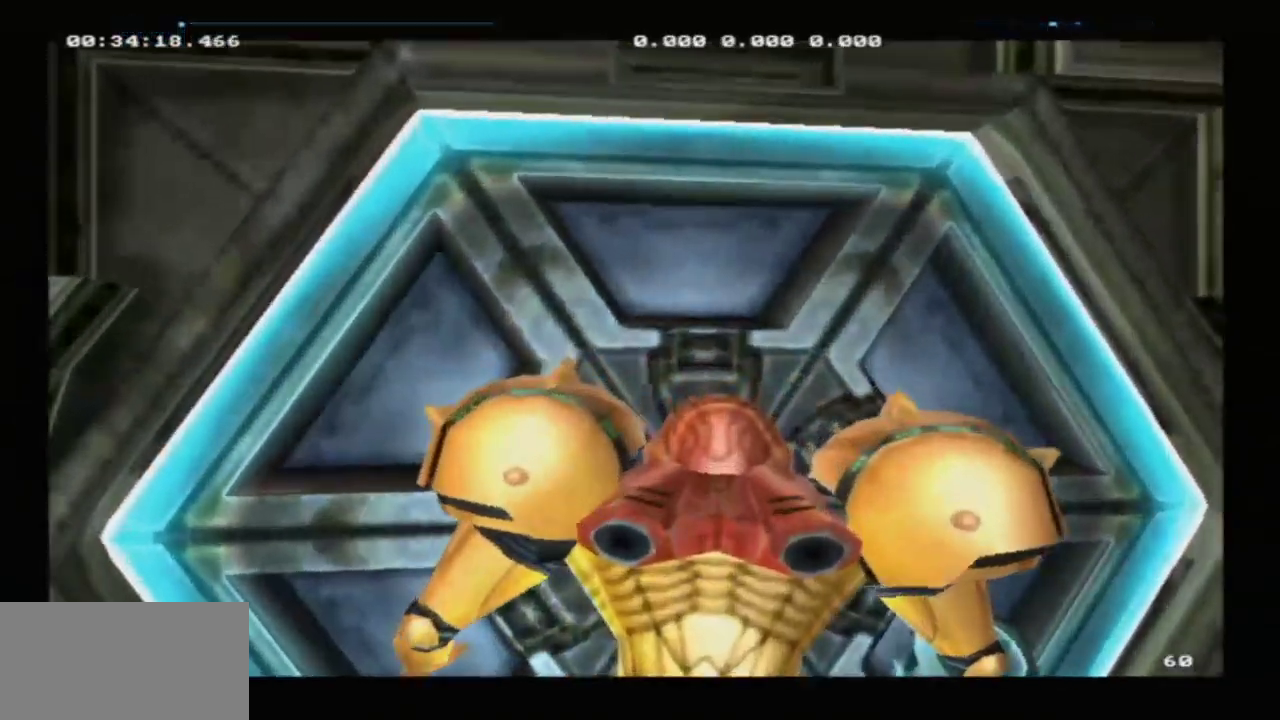
{"dt_ms": 100, "buttons": ["A"], "left_stick": "center", "events": [[16, "A", "down"]]}
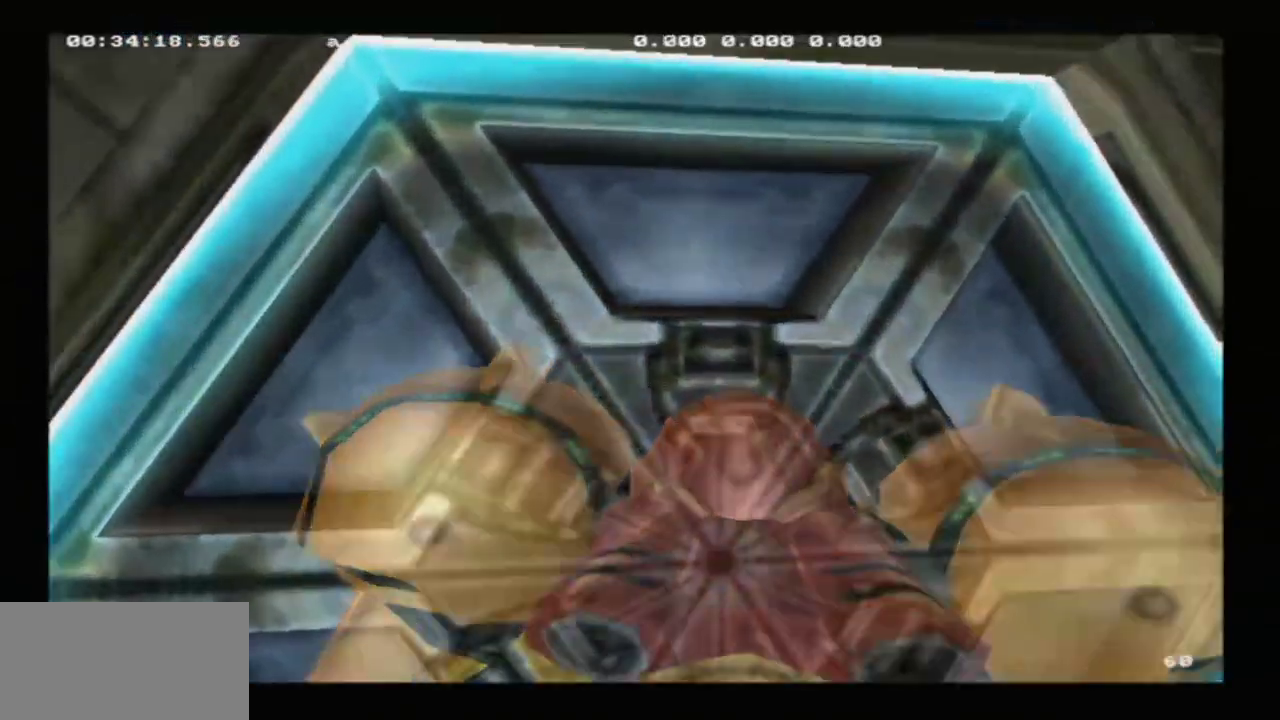
{"dt_ms": 100, "buttons": [], "left_stick": "down", "events": [[50, "A", "up"], [50, "left_stick", "down"]]}
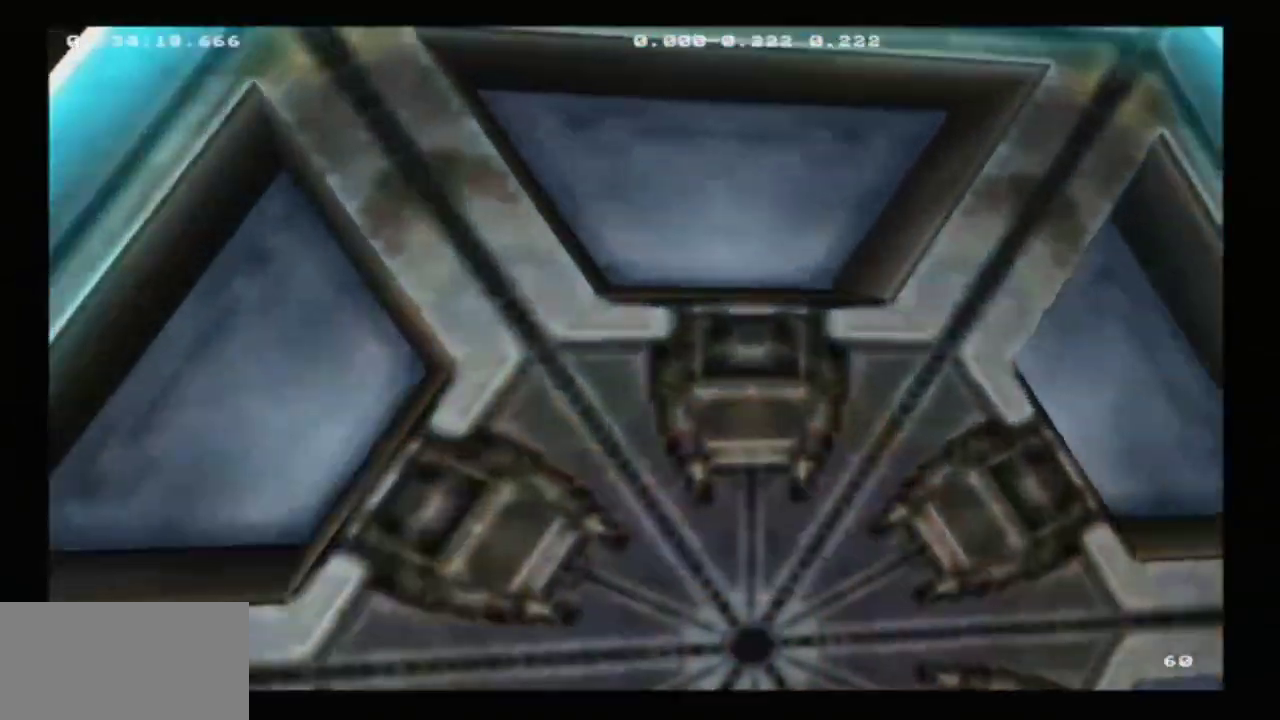
{"dt_ms": 100, "buttons": ["A"], "left_stick": "down", "events": [[83, "A", "down"]]}
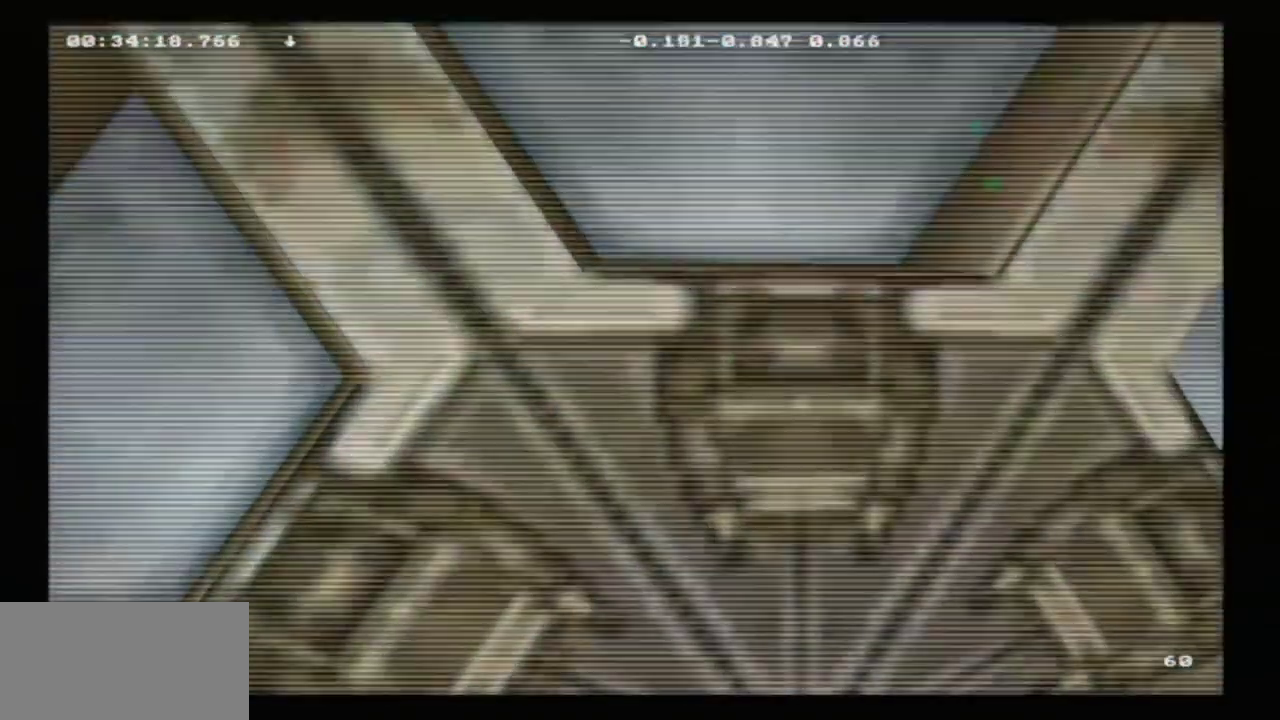
{"dt_ms": 100, "buttons": [], "left_stick": "down", "events": [[33, "A", "up"]]}
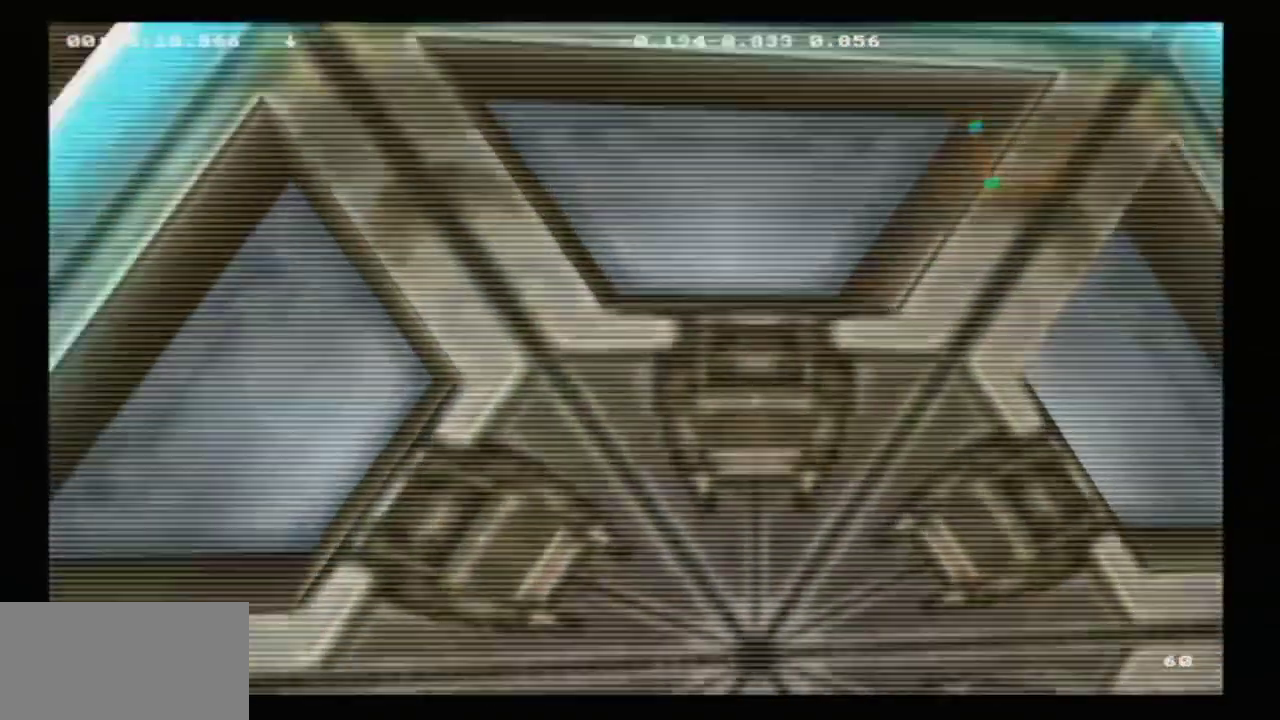
{"dt_ms": 100, "buttons": [], "left_stick": "down", "events": [[33, "A", "down"], [100, "A", "up"]]}
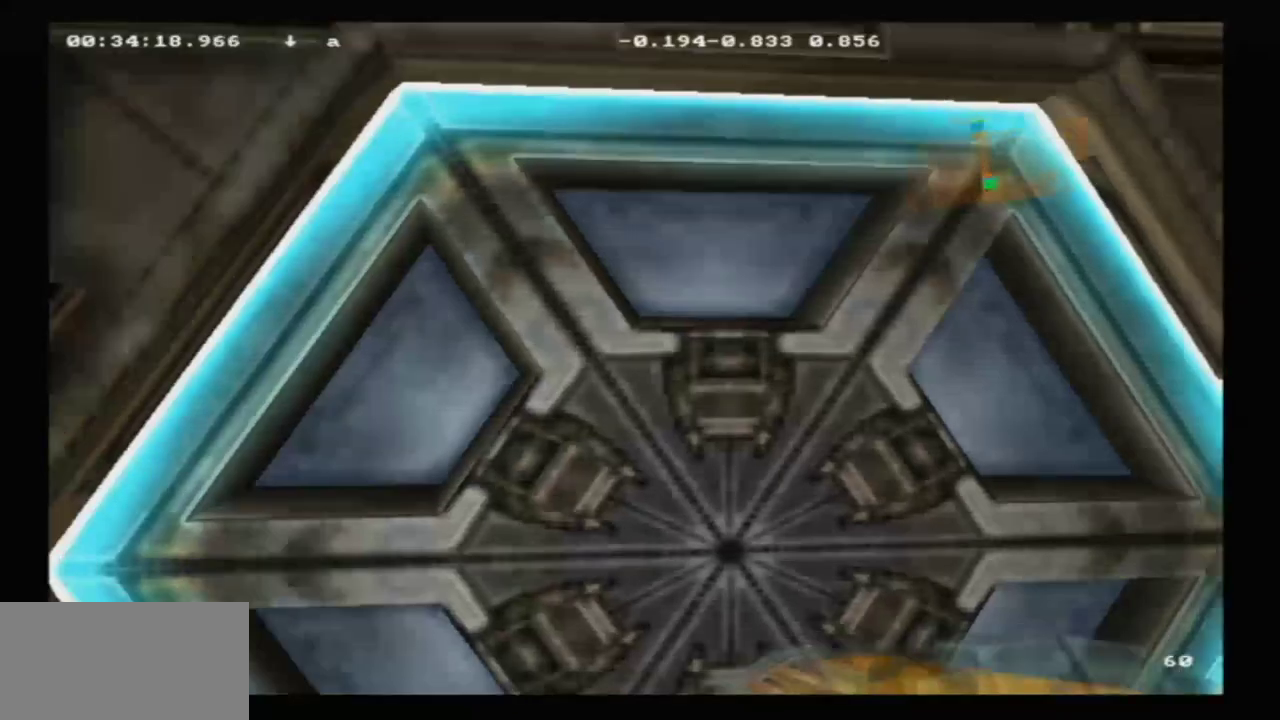
{"dt_ms": 100, "buttons": ["A"], "left_stick": "center", "events": [[83, "A", "down"], [83, "left_stick", "center"]]}
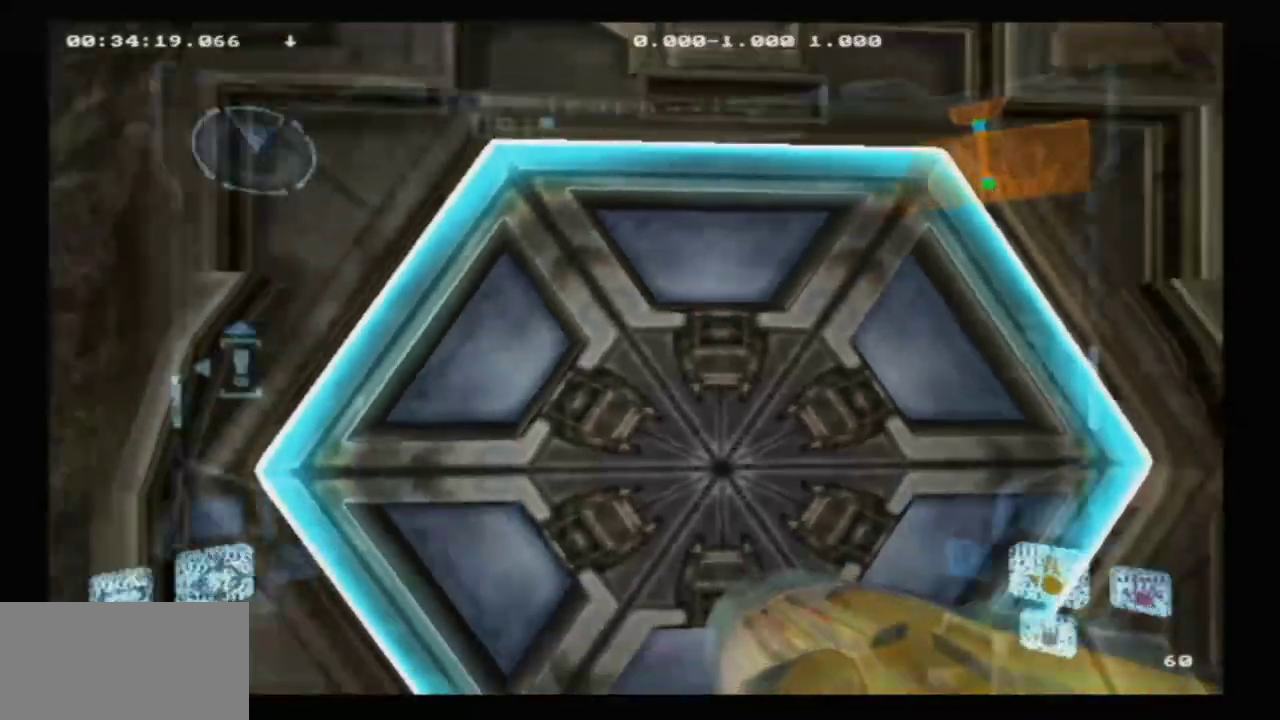
{"dt_ms": 100, "buttons": [], "left_stick": "center", "events": [[83, "A", "up"]]}
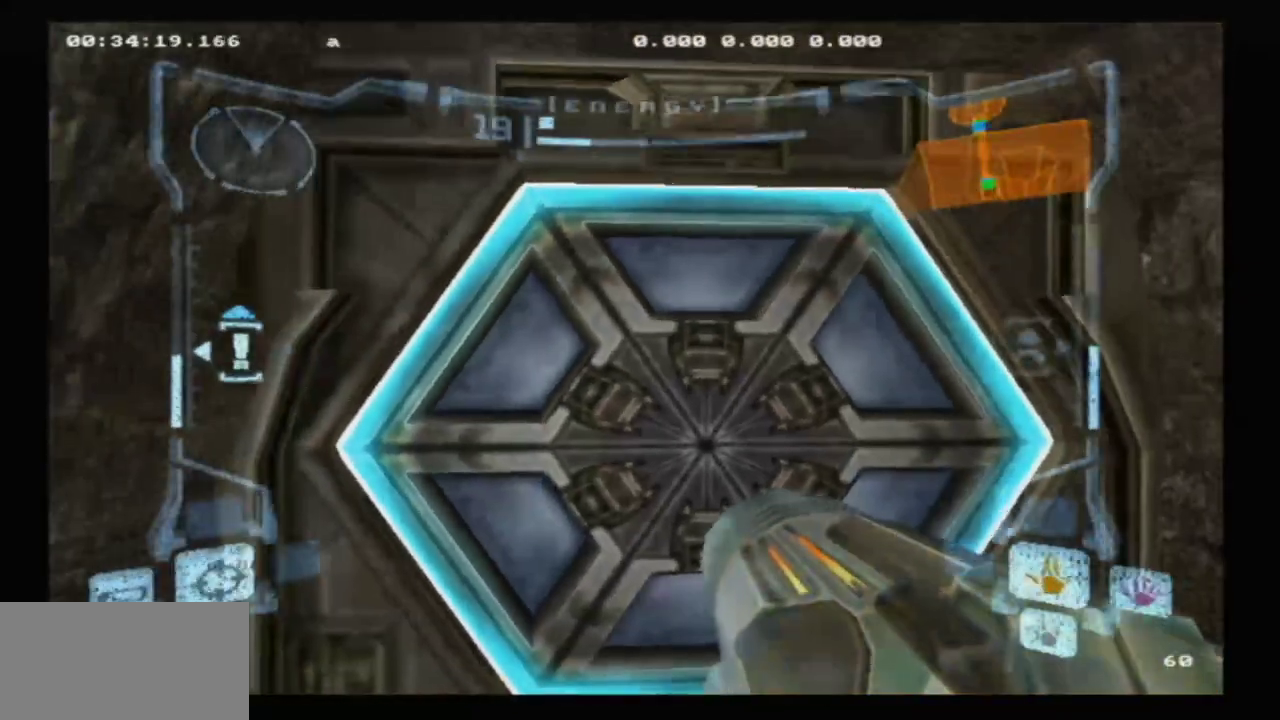
{"dt_ms": 100, "buttons": ["A"], "left_stick": "center", "events": [[50, "A", "down"]]}
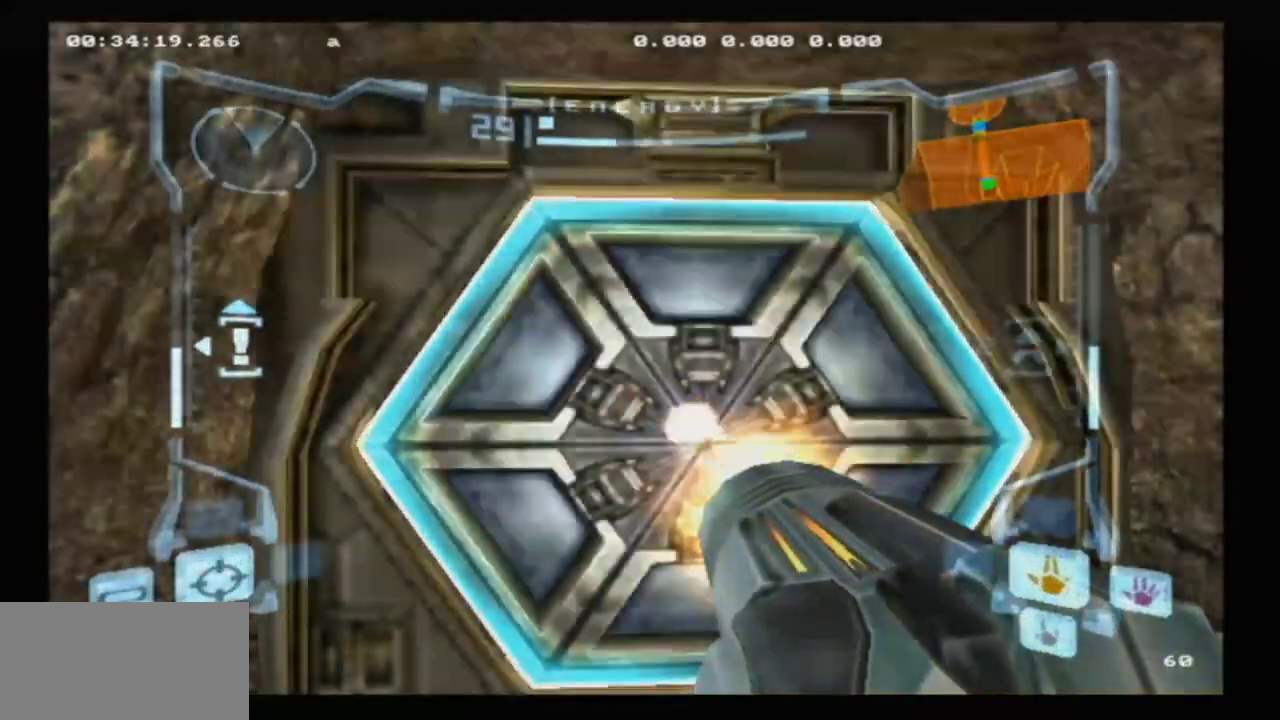
{"dt_ms": 100, "buttons": [], "left_stick": "center", "events": [[33, "A", "up"]]}
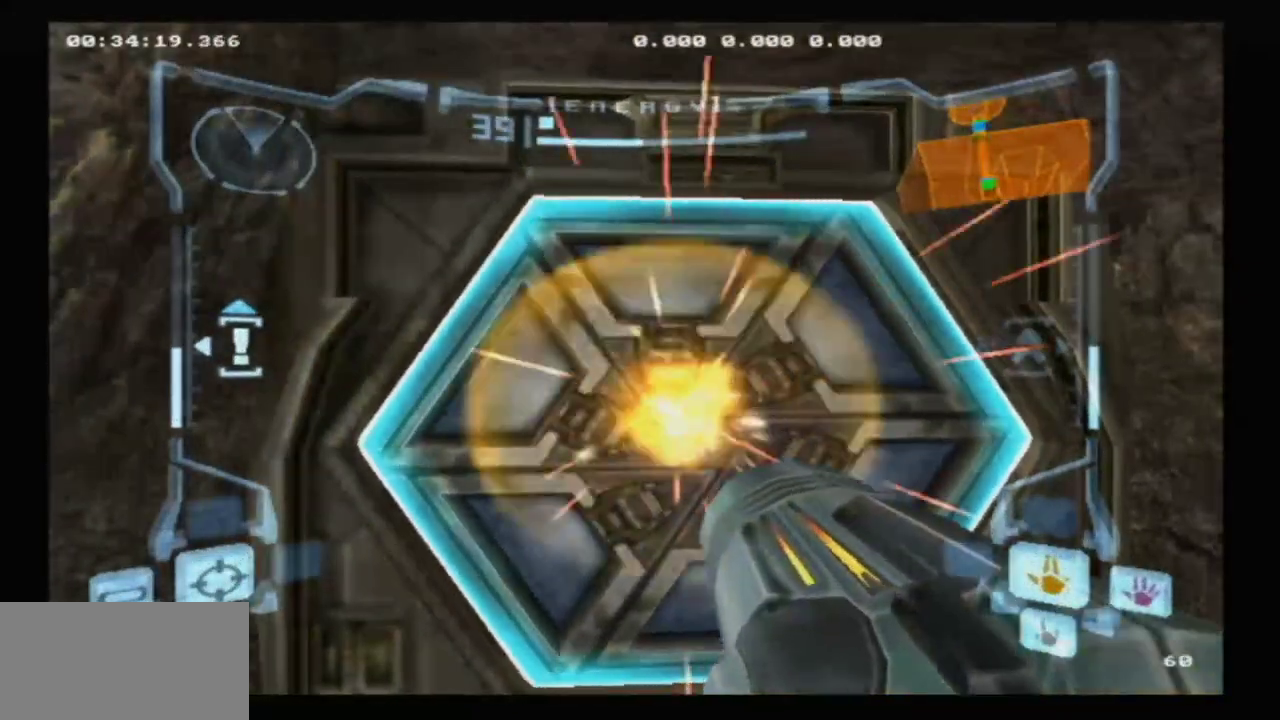
{"dt_ms": 100, "buttons": ["L2"], "left_stick": "up"}
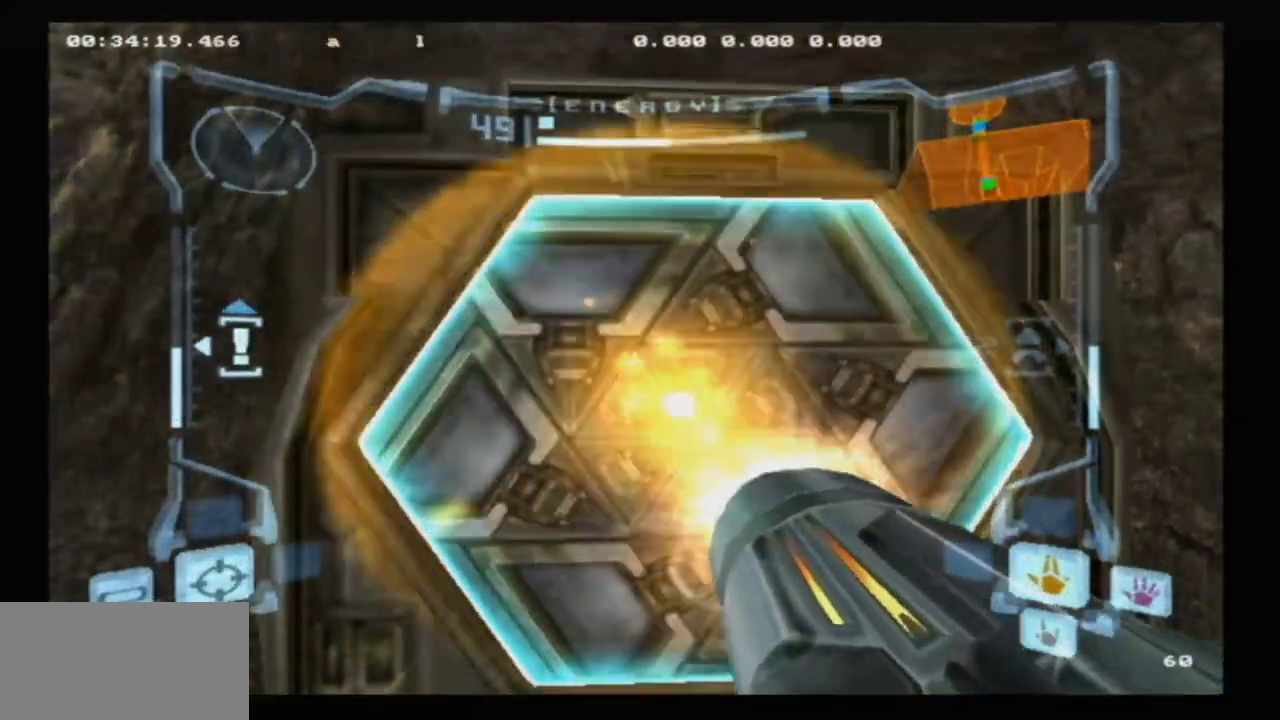
{"dt_ms": 100, "buttons": ["L2"], "left_stick": "up"}
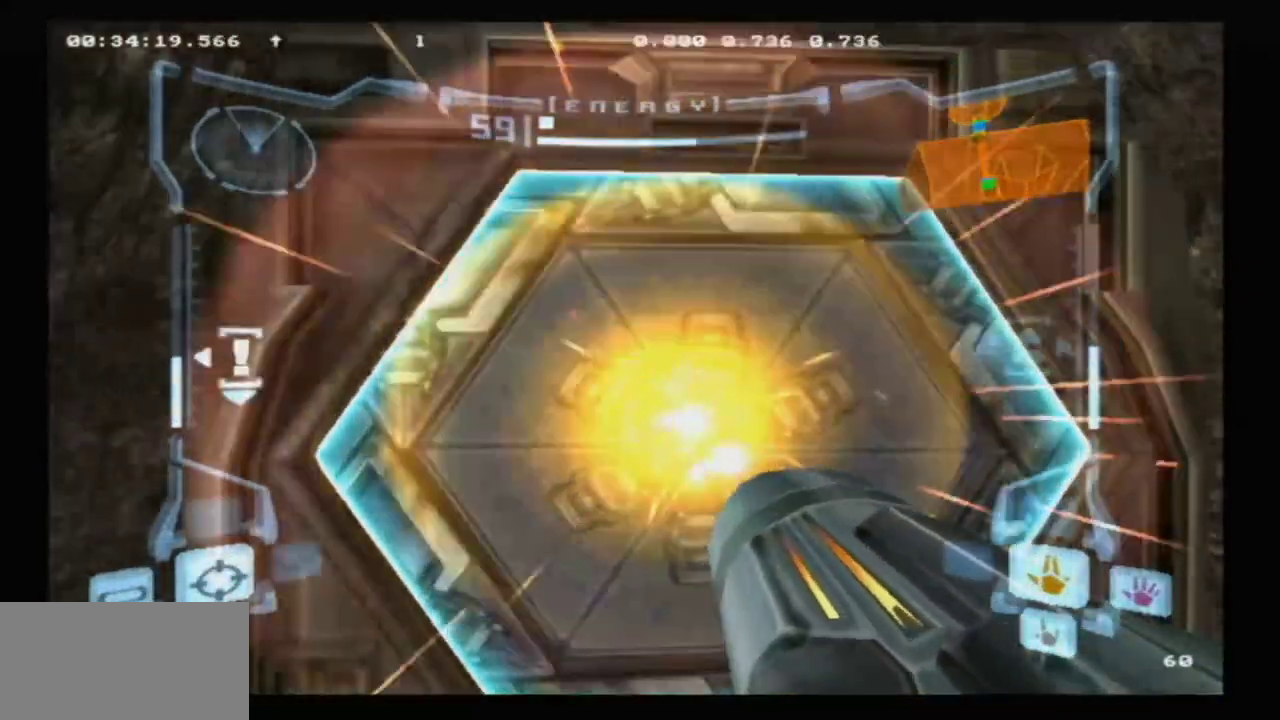
{"dt_ms": 100, "buttons": ["L2"], "left_stick": "up", "events": []}
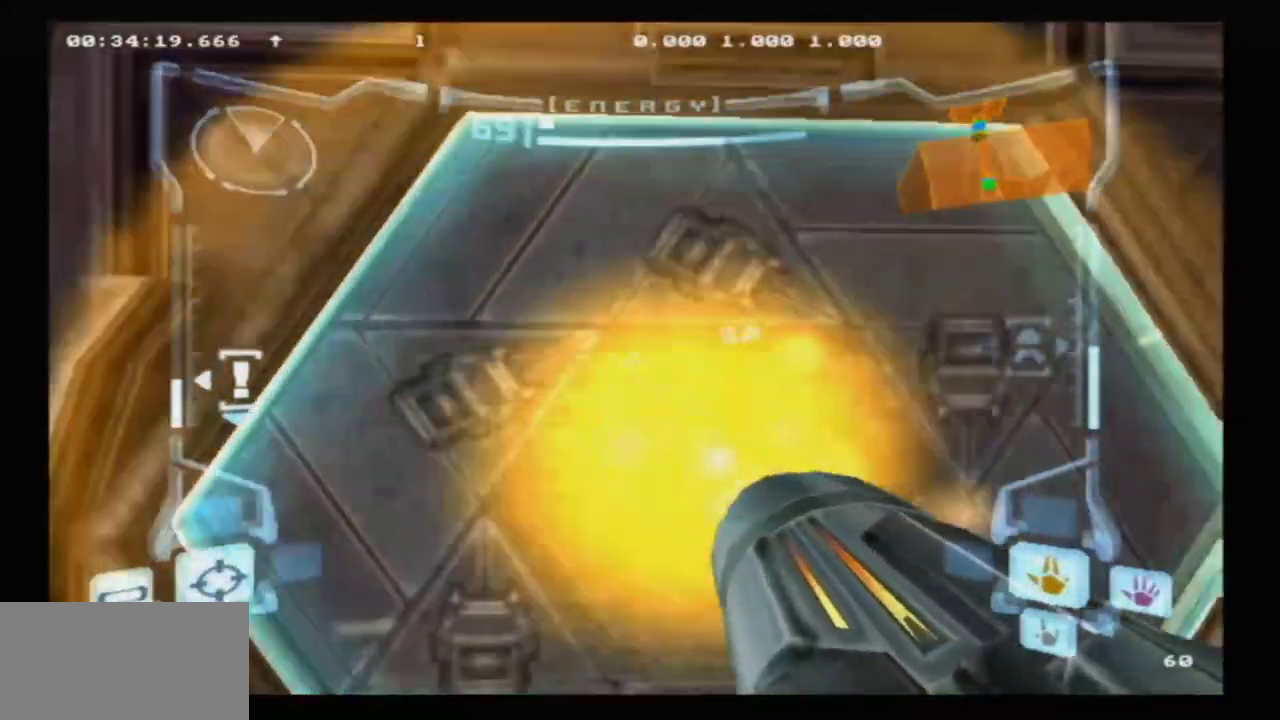
{"dt_ms": 100, "buttons": ["L2"], "left_stick": "up", "events": []}
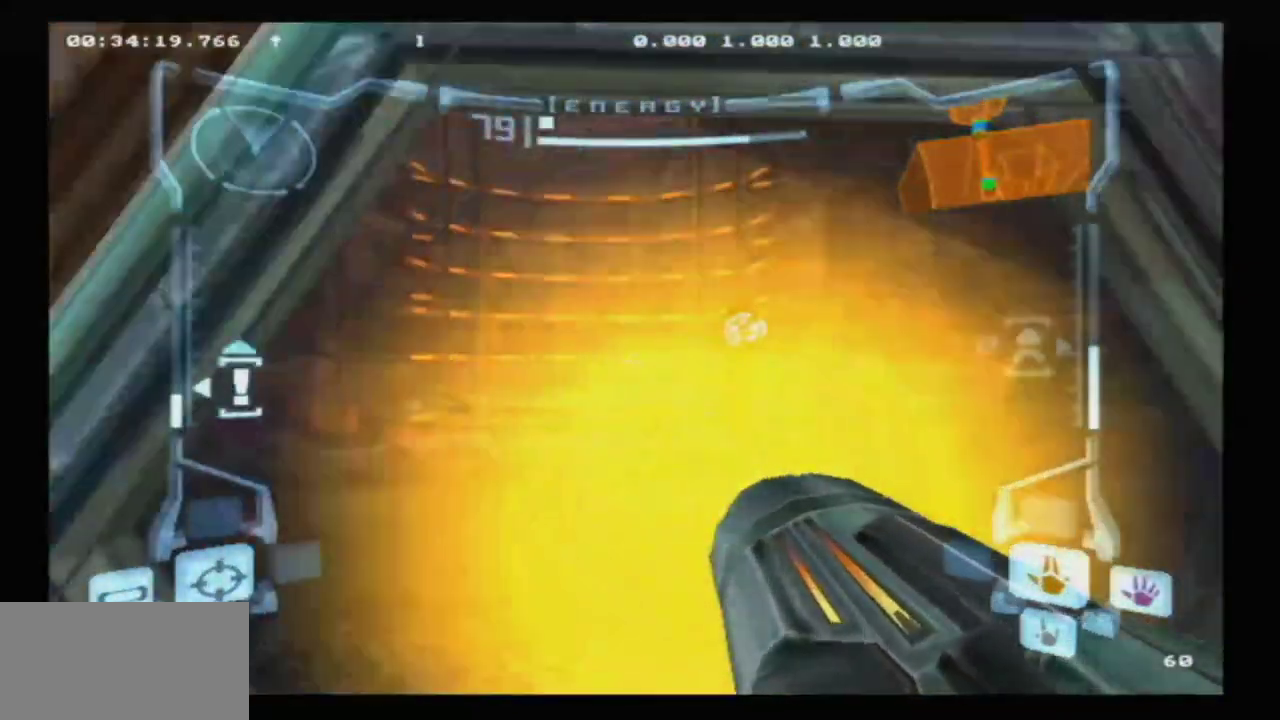
{"dt_ms": 100, "buttons": ["L2"], "left_stick": "up", "events": []}